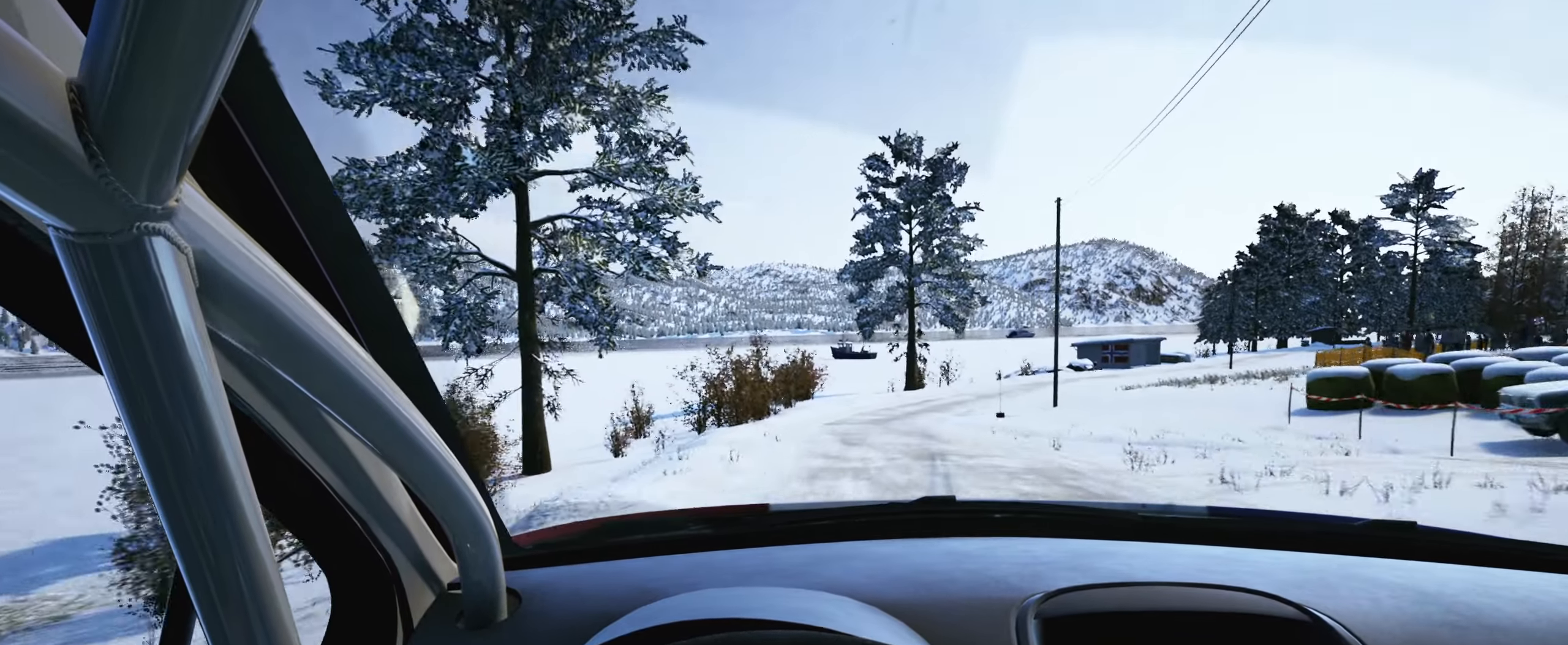
Gameplay with a controller (Xbox layout); each line is a JSON object with the inputs held at the frame after it. "events" lists button and stick changes between this image and that frame as [ms after this image, input, new state], when the widget could be followed in between. Not read: L3 R3.
{"buttons": [], "left_stick": "right", "right_stick": "right", "events": [[50, "left_stick", "right"], [367, "left_stick", "center"], [467, "left_stick", "right"]]}
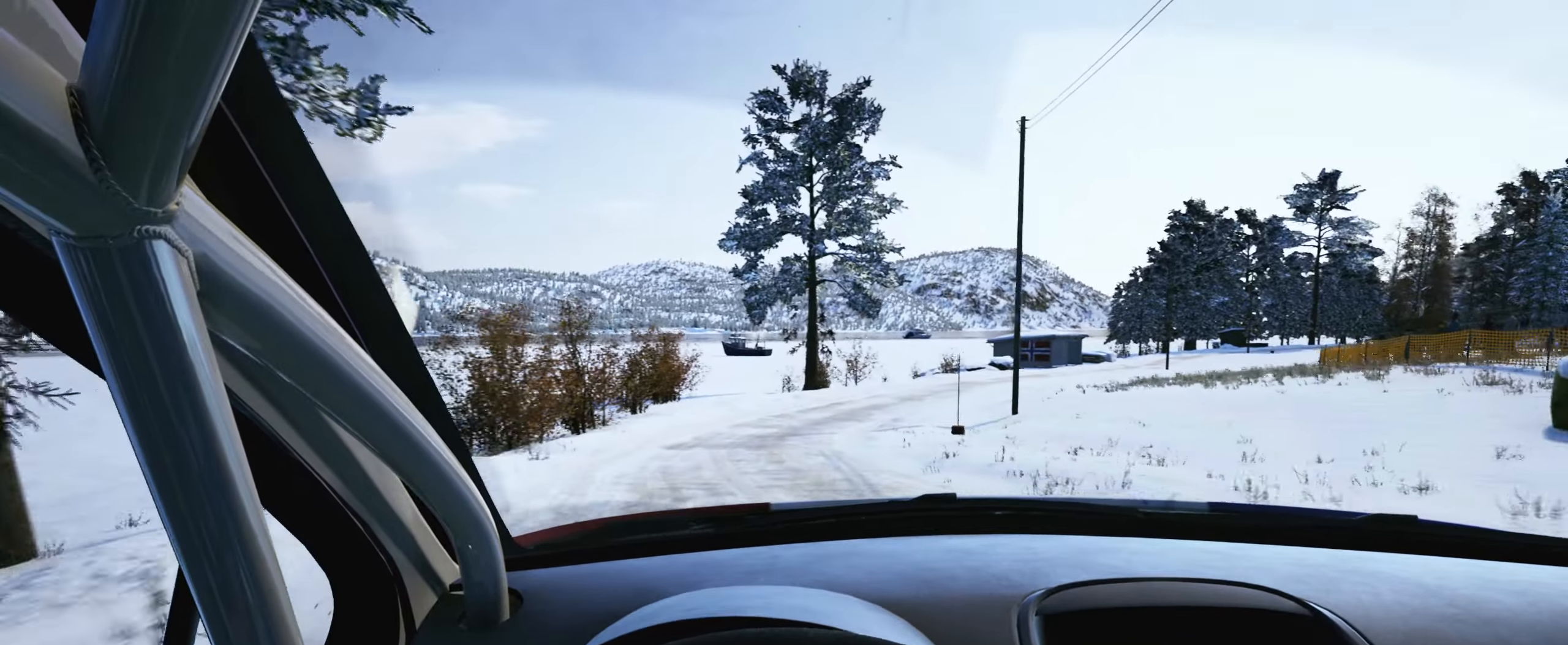
{"buttons": ["L2"], "left_stick": "center", "right_stick": "right", "events": [[234, "L2", "down"], [267, "left_stick", "center"]]}
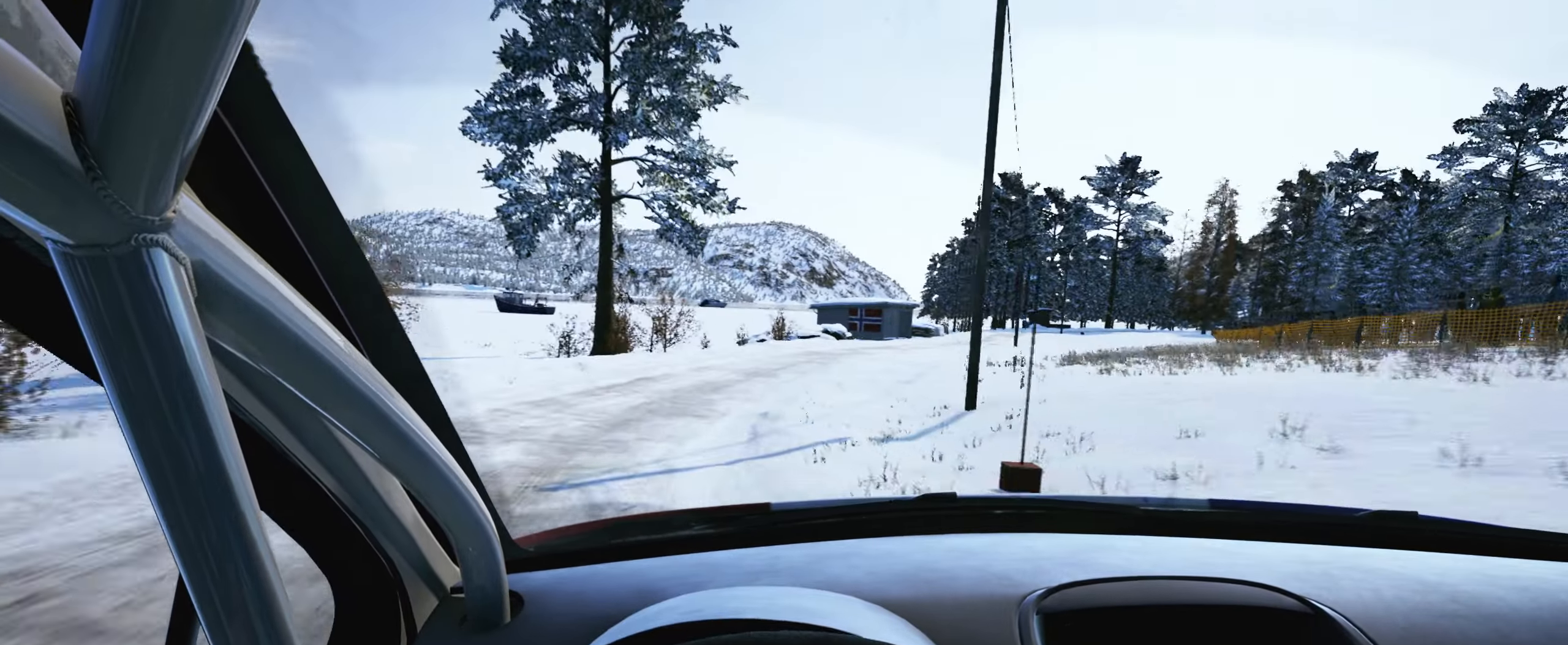
{"buttons": [], "left_stick": "center", "right_stick": "right", "events": [[17, "left_stick", "right"], [84, "L2", "up"], [450, "left_stick", "center"]]}
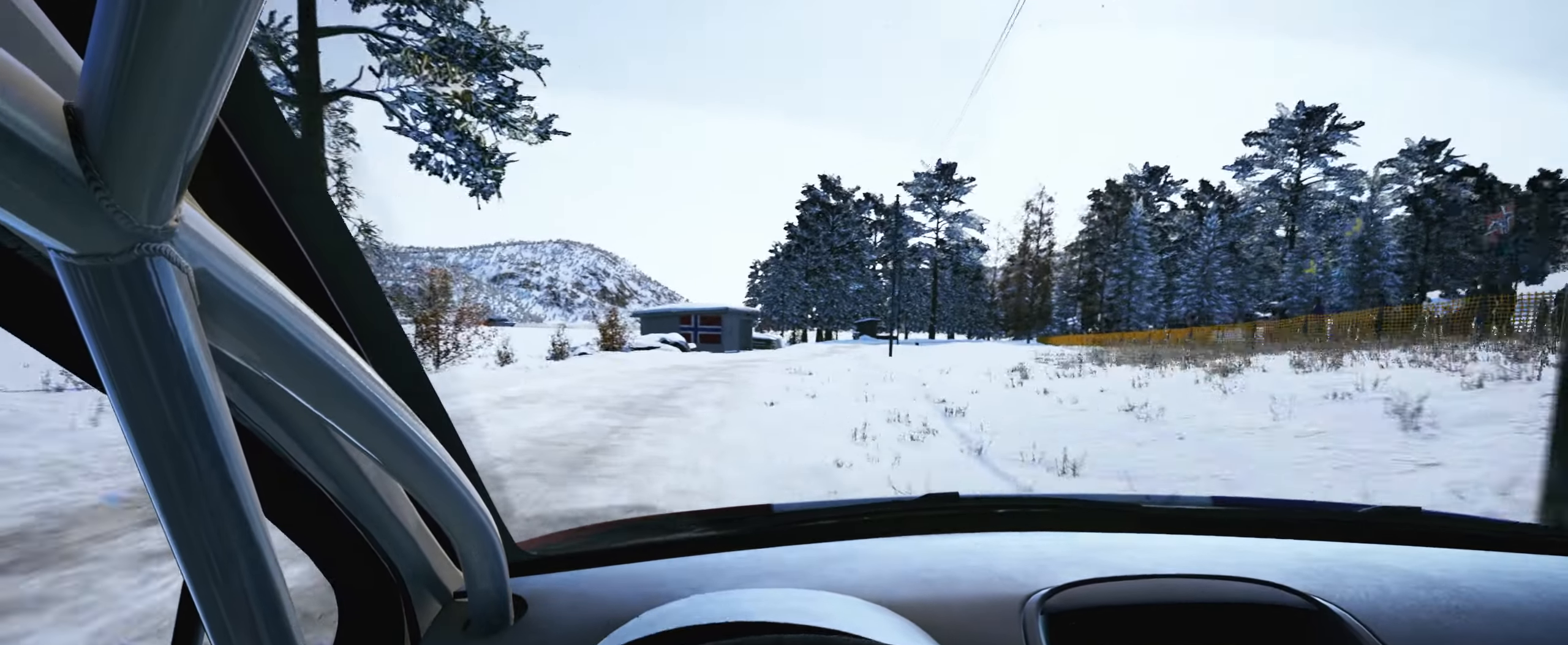
{"buttons": [], "left_stick": "center", "right_stick": "right", "events": [[167, "left_stick", "right"], [250, "R1", "down"], [317, "R1", "up"], [467, "left_stick", "center"]]}
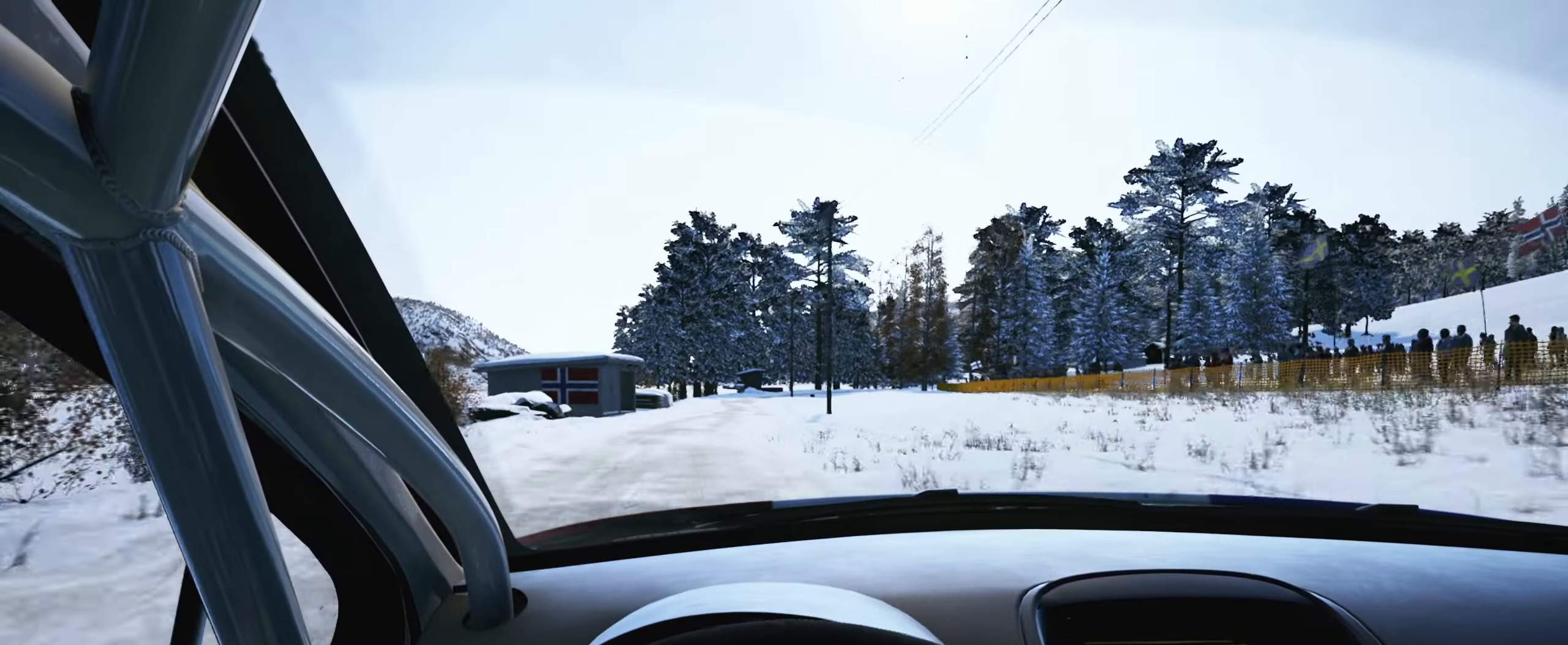
{"buttons": [], "left_stick": "right", "right_stick": "right", "events": [[134, "left_stick", "right"], [317, "left_stick", "center"], [483, "left_stick", "right"]]}
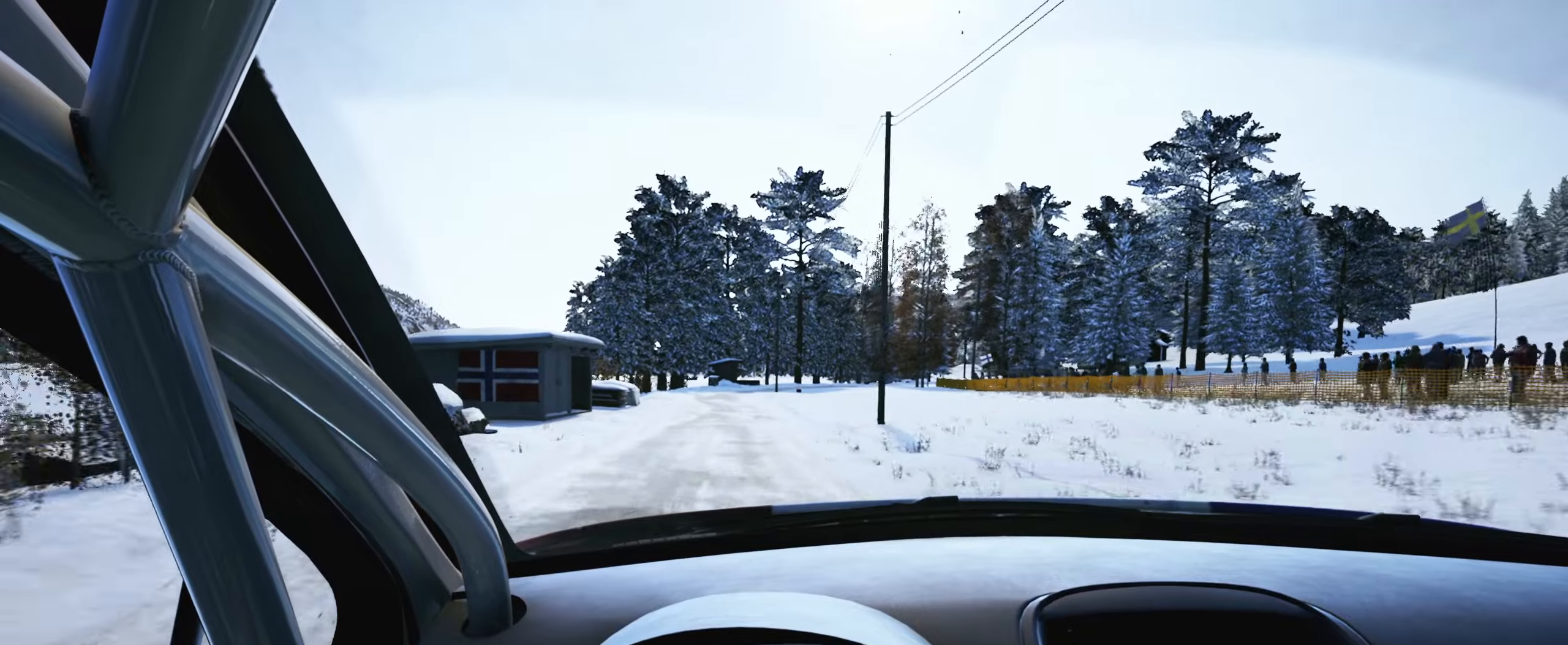
{"buttons": [], "left_stick": "left", "right_stick": "right", "events": [[150, "left_stick", "center"], [383, "left_stick", "left"]]}
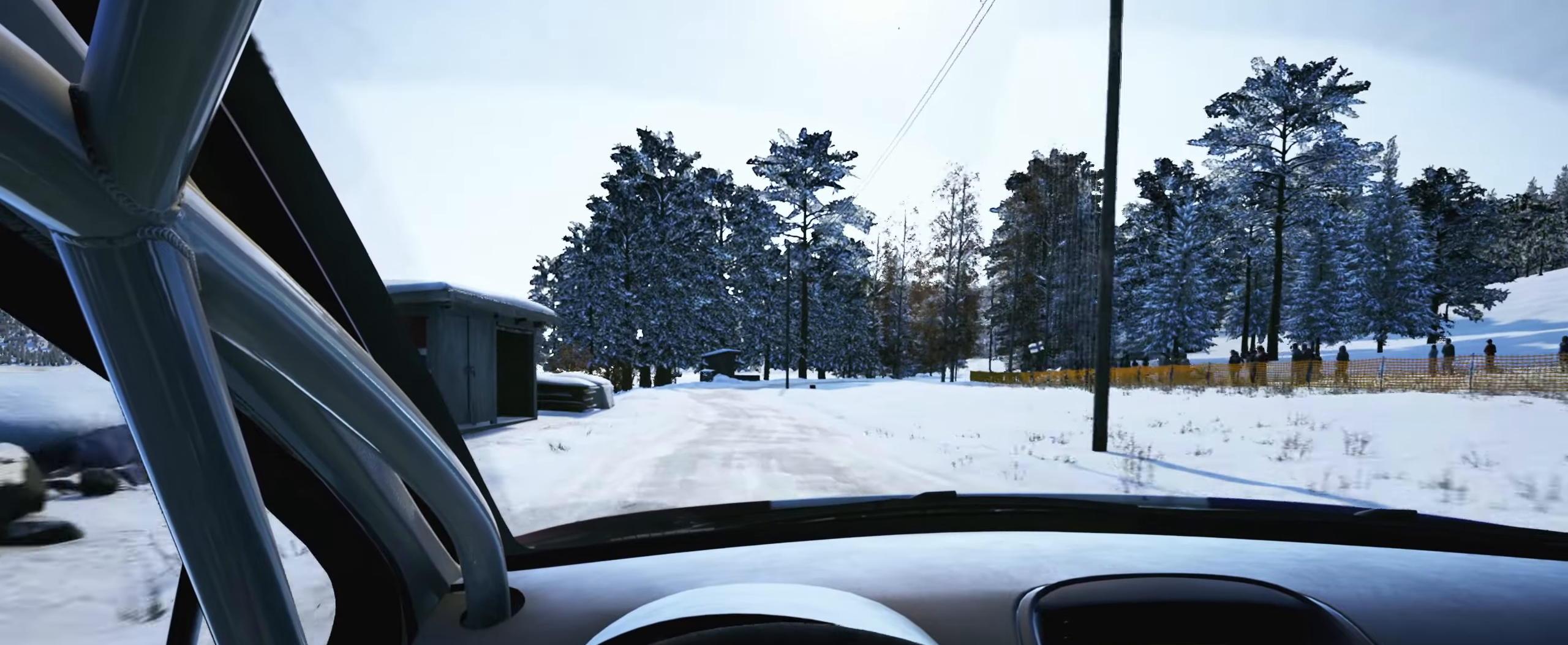
{"buttons": [], "left_stick": "center", "right_stick": "right", "events": [[16, "left_stick", "center"], [233, "left_stick", "right"], [350, "left_stick", "center"]]}
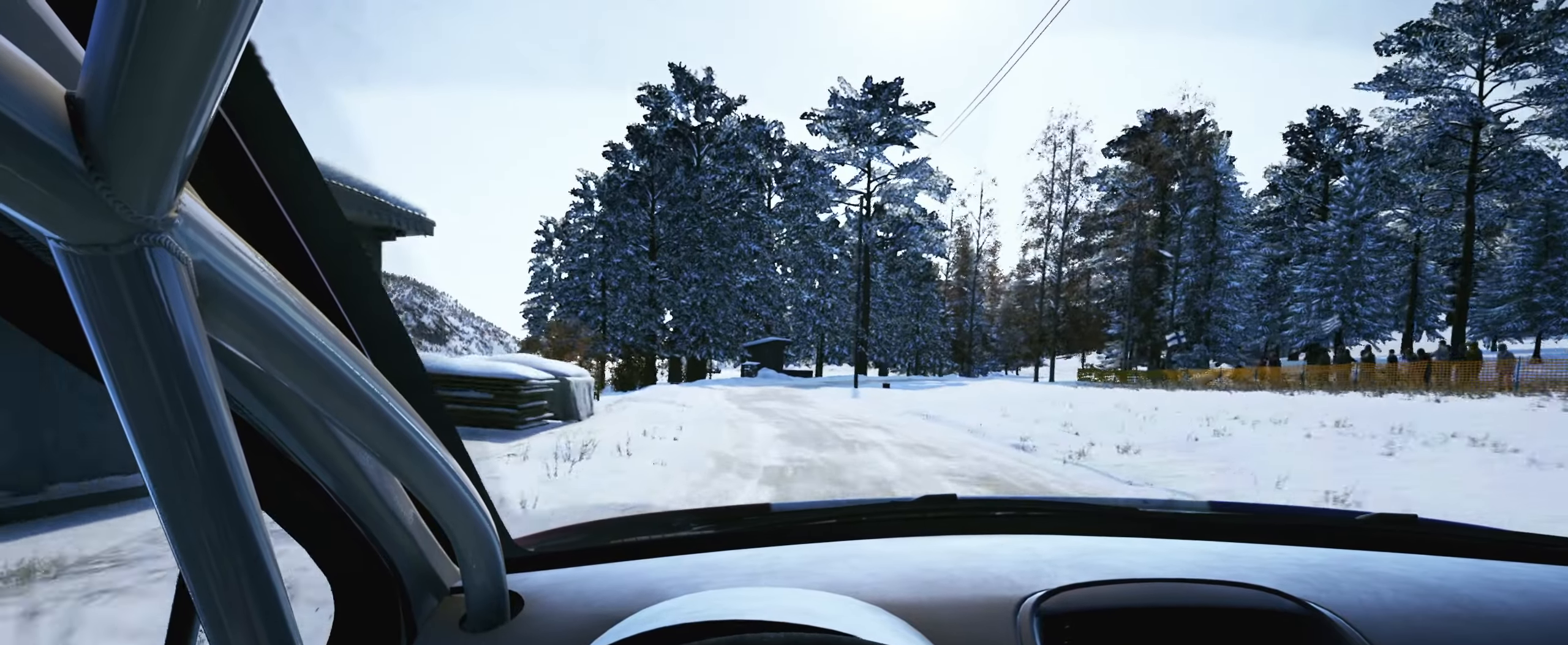
{"buttons": ["L2"], "left_stick": "right", "right_stick": "right", "events": [[333, "L2", "down"], [483, "left_stick", "right"]]}
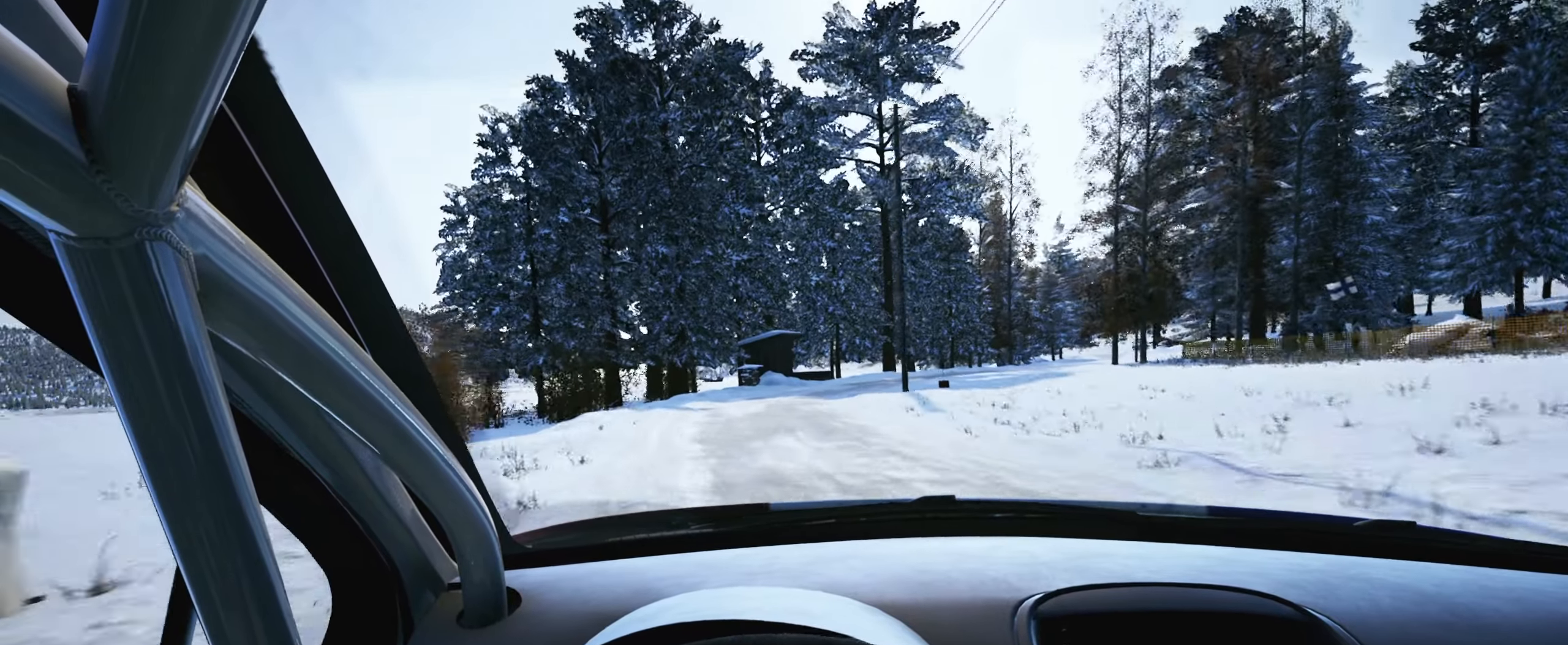
{"buttons": ["L2"], "left_stick": "right", "right_stick": "right", "events": [[66, "L1", "down"], [183, "L1", "up"], [266, "left_stick", "center"], [400, "left_stick", "right"]]}
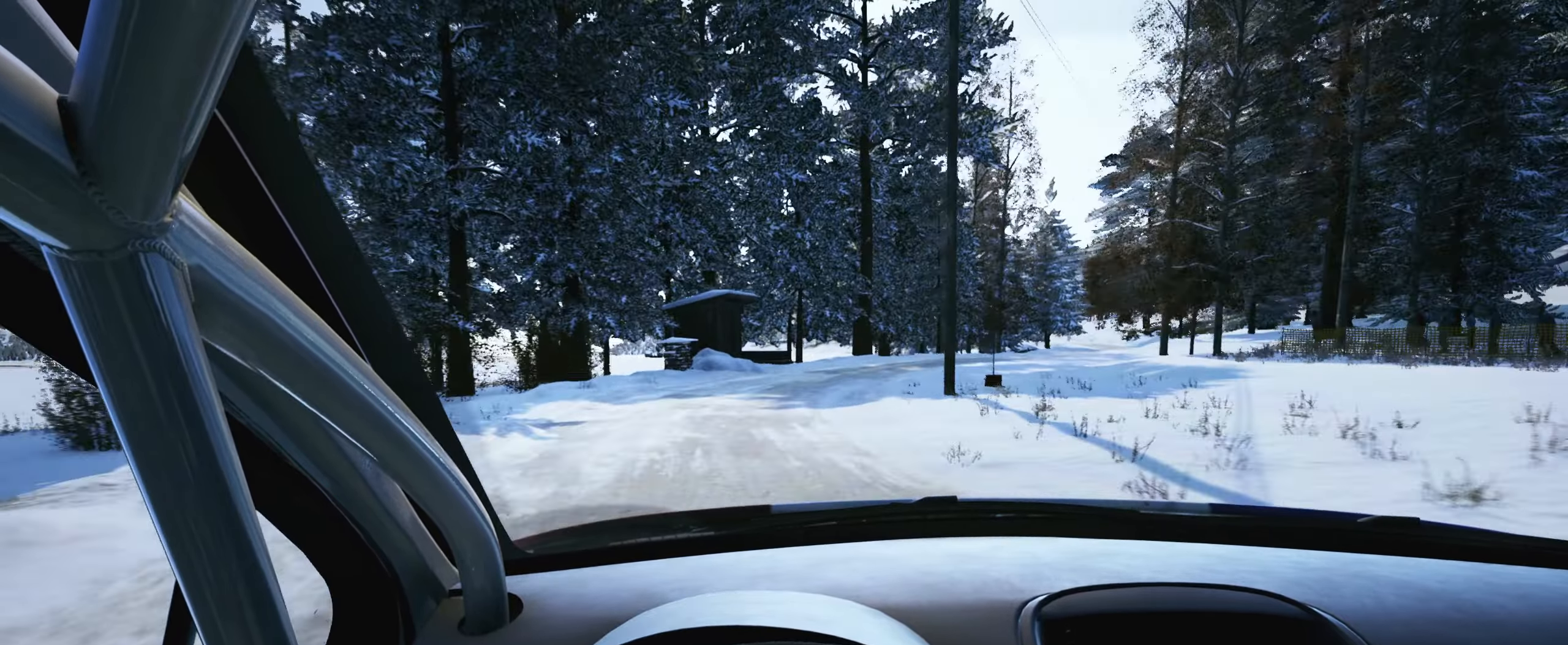
{"buttons": [], "left_stick": "right", "right_stick": "right", "events": [[116, "L2", "up"], [216, "L2", "down"], [466, "L2", "up"]]}
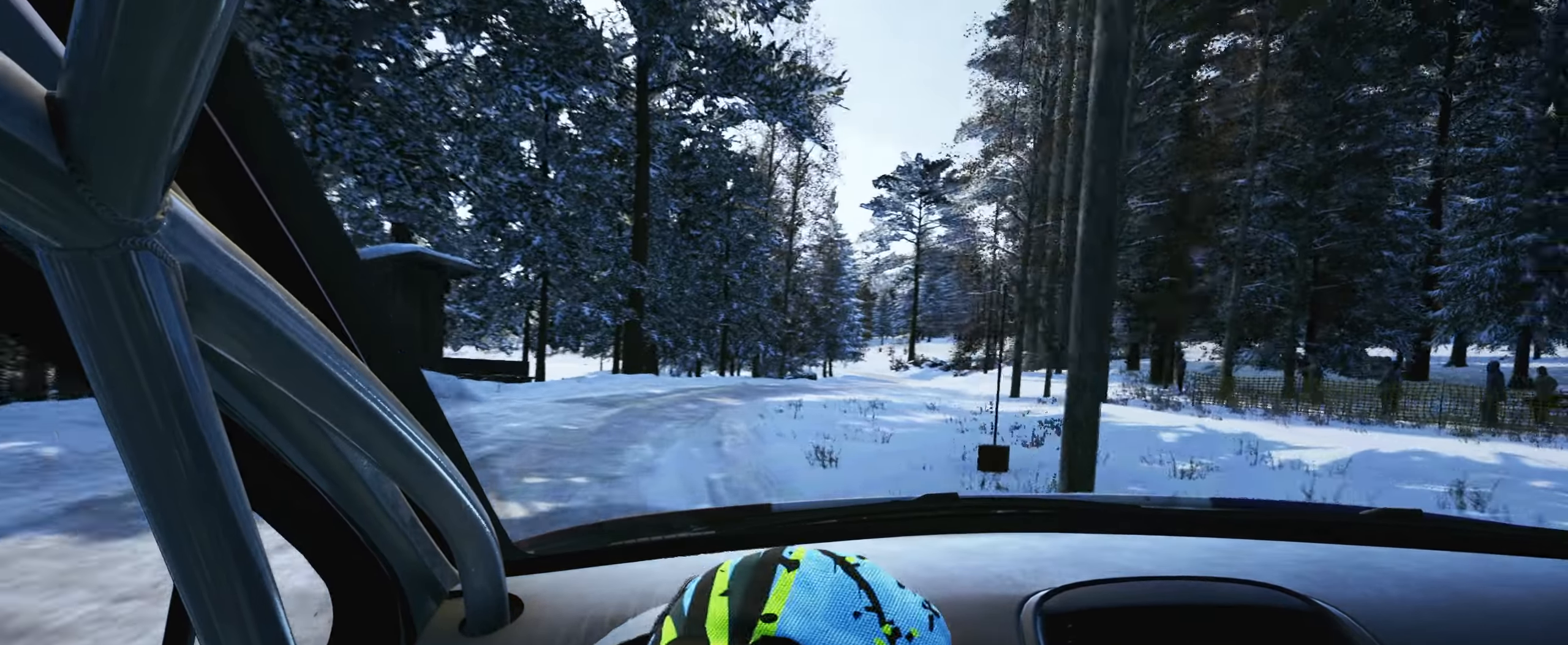
{"buttons": [], "left_stick": "left", "right_stick": "right", "events": [[66, "left_stick", "center"], [333, "left_stick", "left"]]}
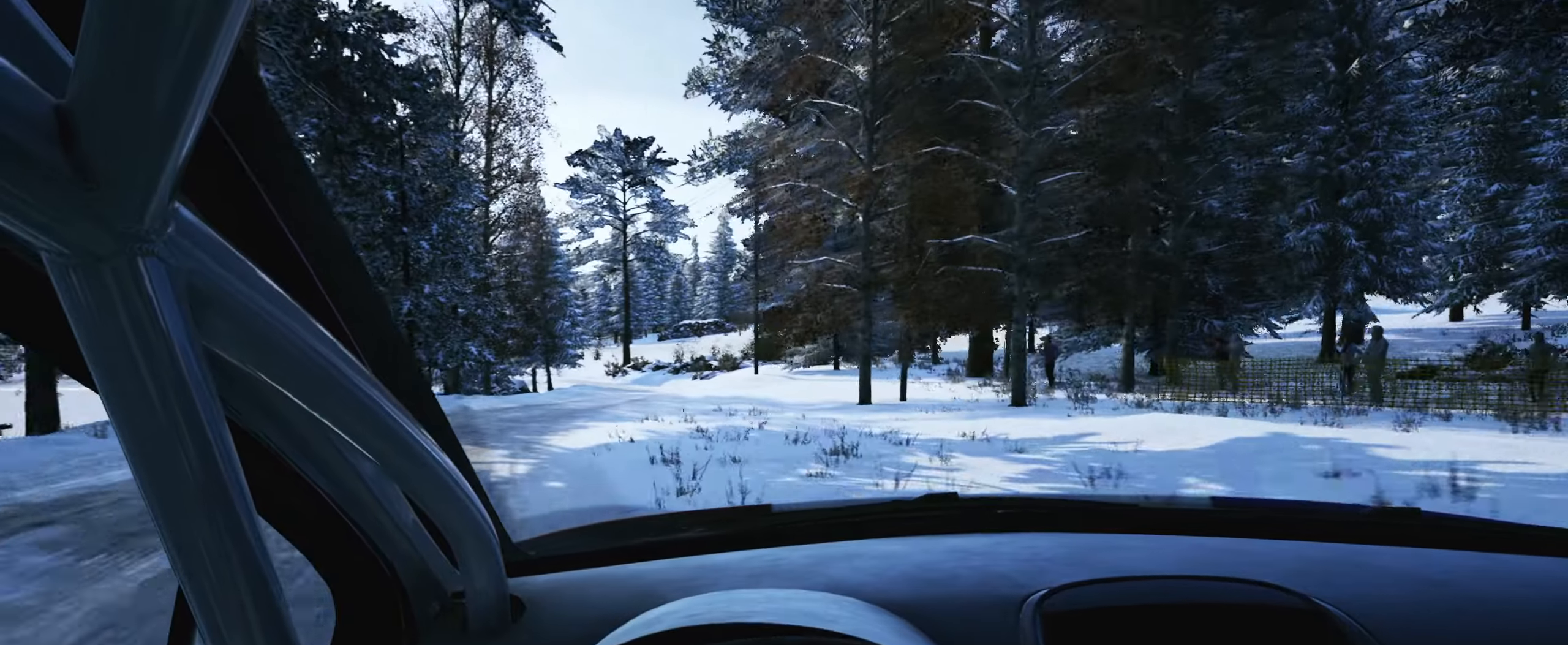
{"buttons": [], "left_stick": "left", "right_stick": "right", "events": [[66, "left_stick", "center"], [366, "left_stick", "left"]]}
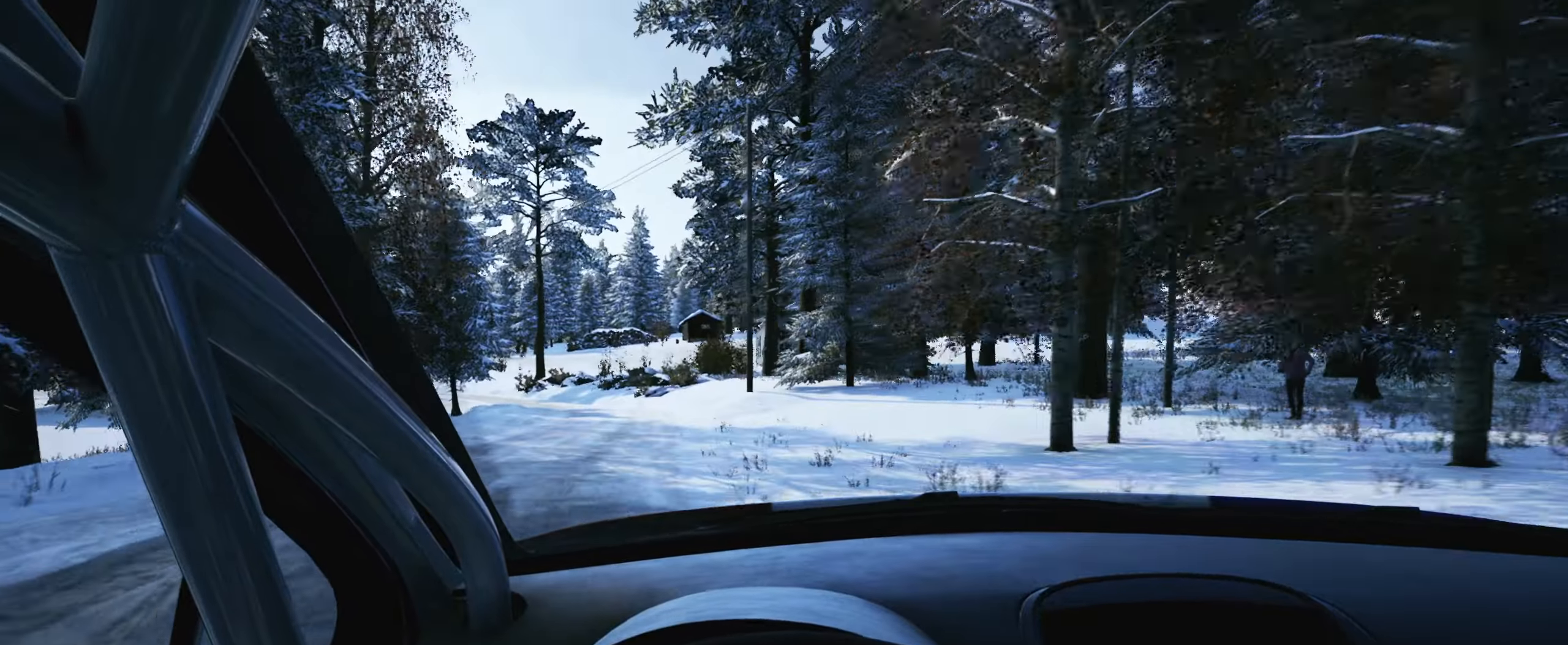
{"buttons": [], "left_stick": "center", "right_stick": "right", "events": [[66, "left_stick", "center"], [266, "left_stick", "left"], [466, "left_stick", "center"]]}
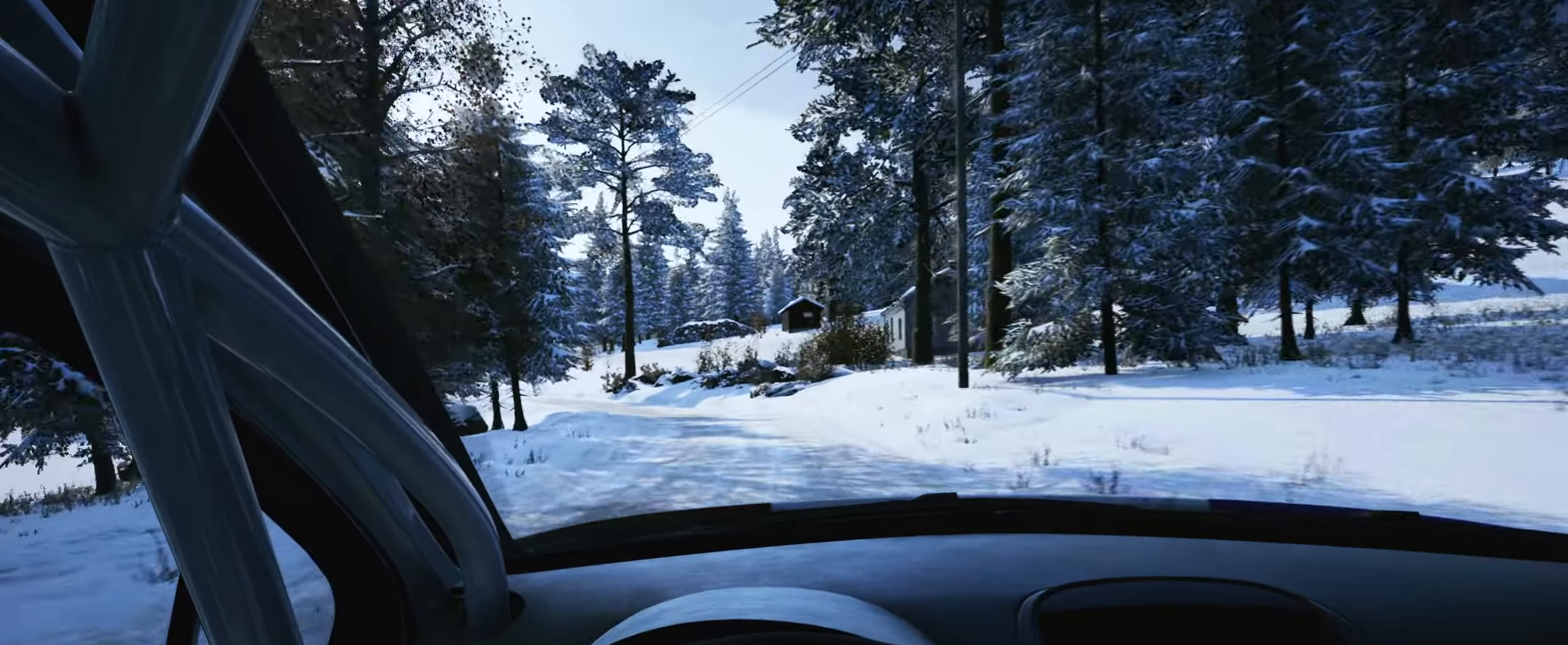
{"buttons": [], "left_stick": "center", "right_stick": "right", "events": [[50, "left_stick", "left"], [300, "left_stick", "center"]]}
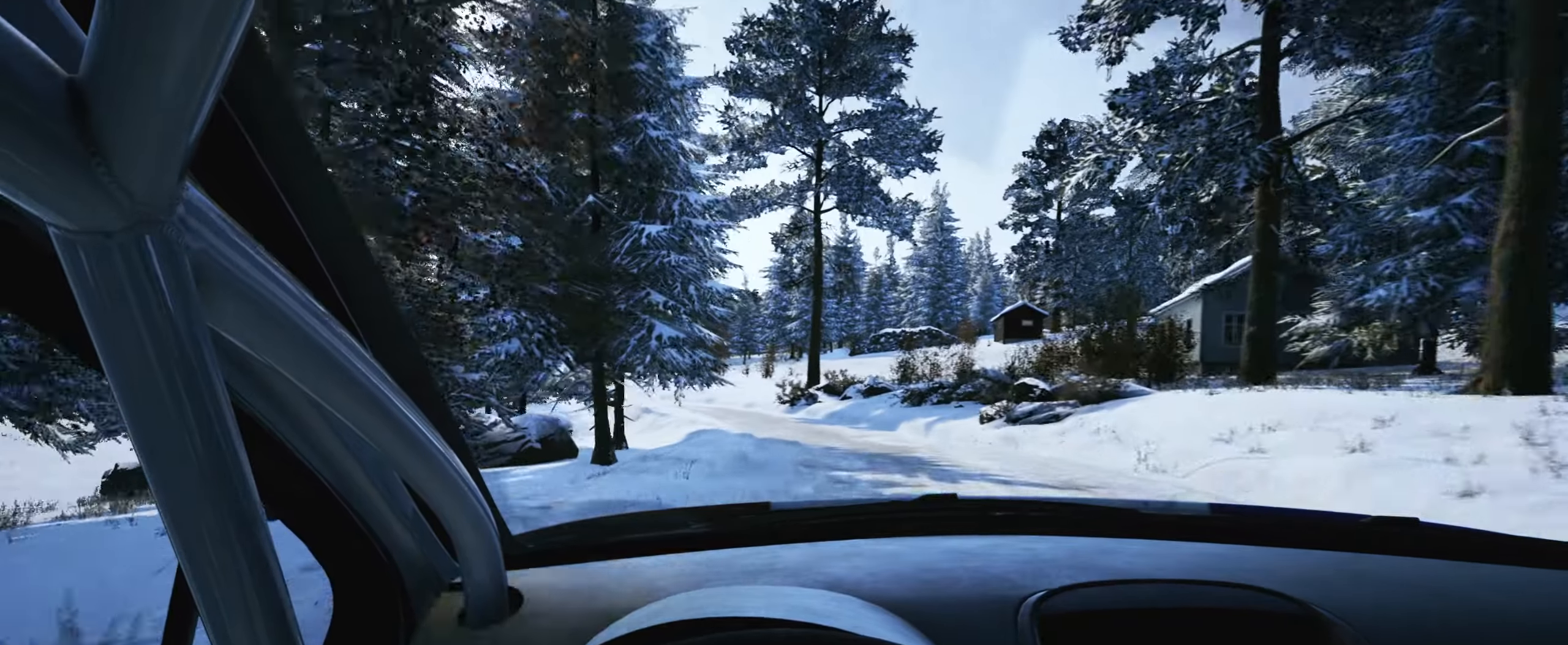
{"buttons": [], "left_stick": "left", "right_stick": "right", "events": [[50, "left_stick", "left"], [316, "left_stick", "center"], [417, "left_stick", "left"]]}
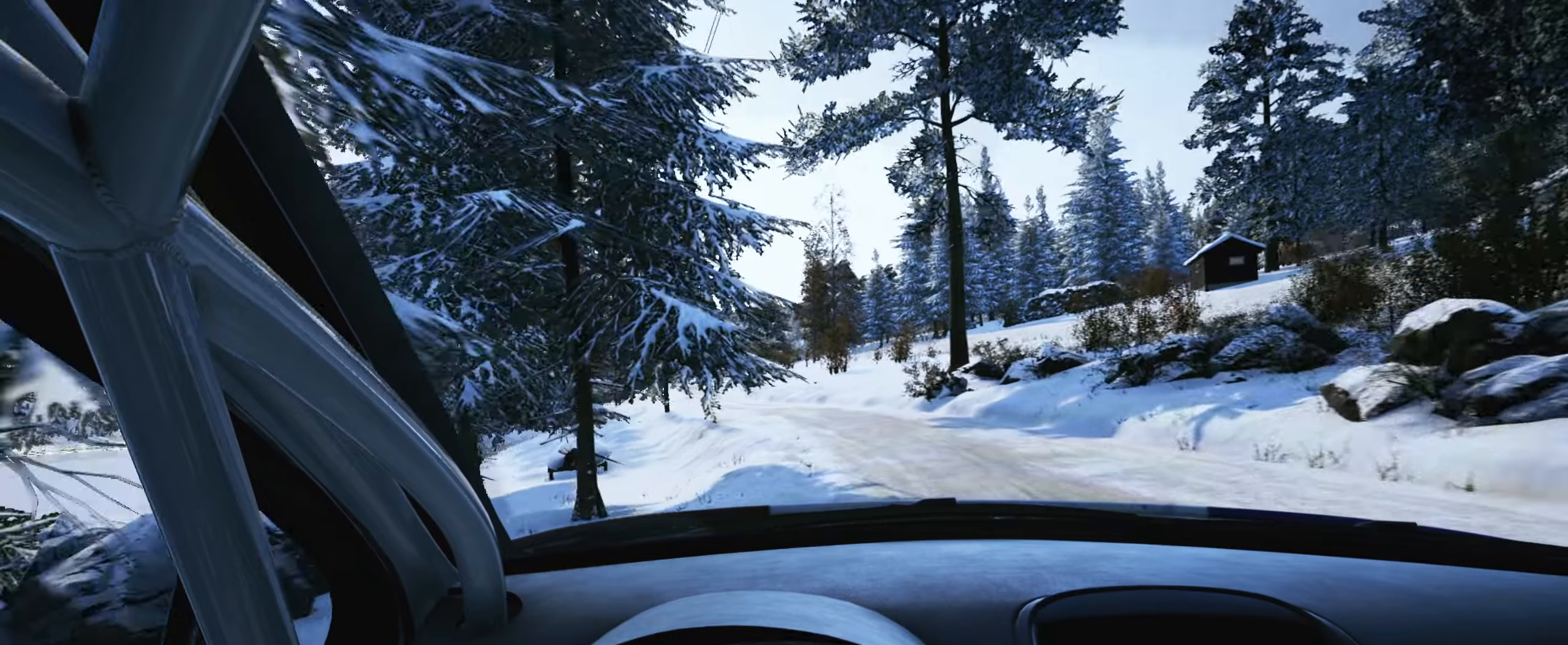
{"buttons": [], "left_stick": "left", "right_stick": "right", "events": [[250, "left_stick", "center"], [400, "left_stick", "left"]]}
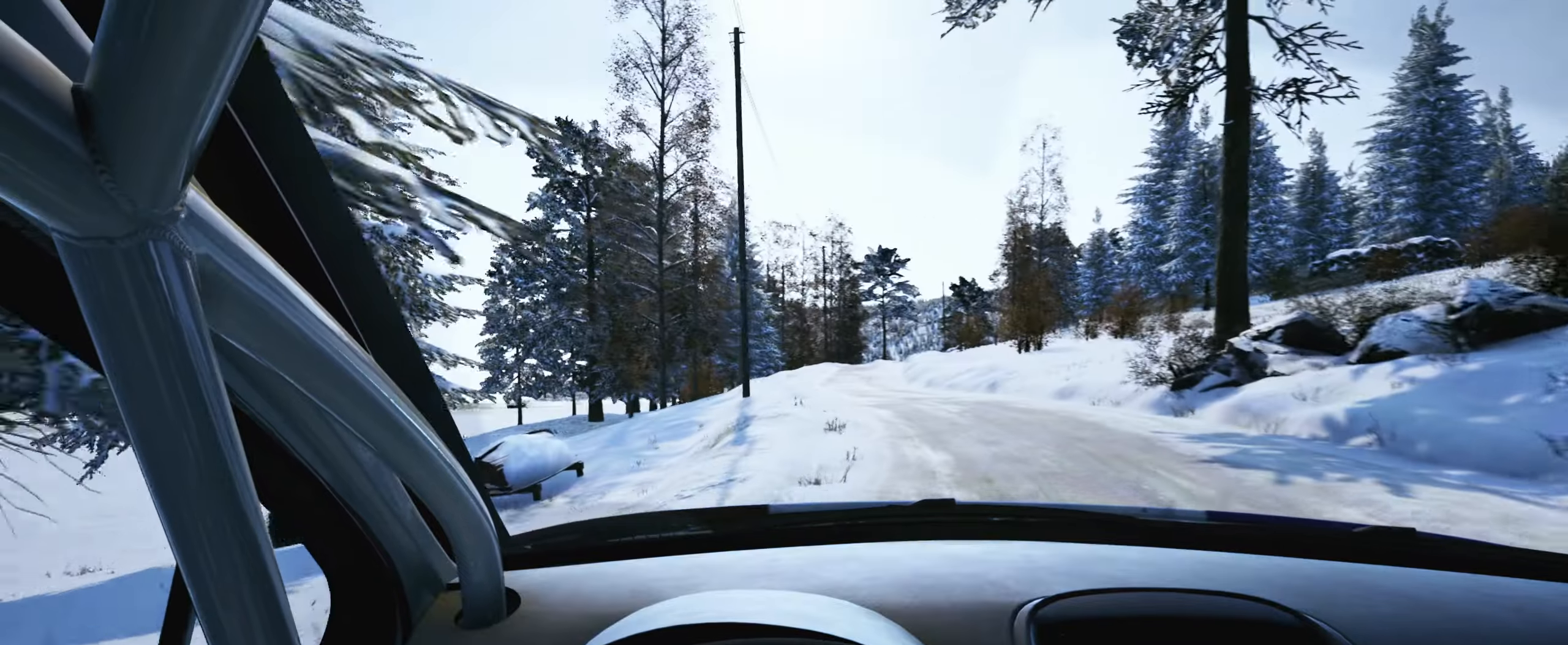
{"buttons": [], "left_stick": "center", "right_stick": "right", "events": [[33, "left_stick", "center"]]}
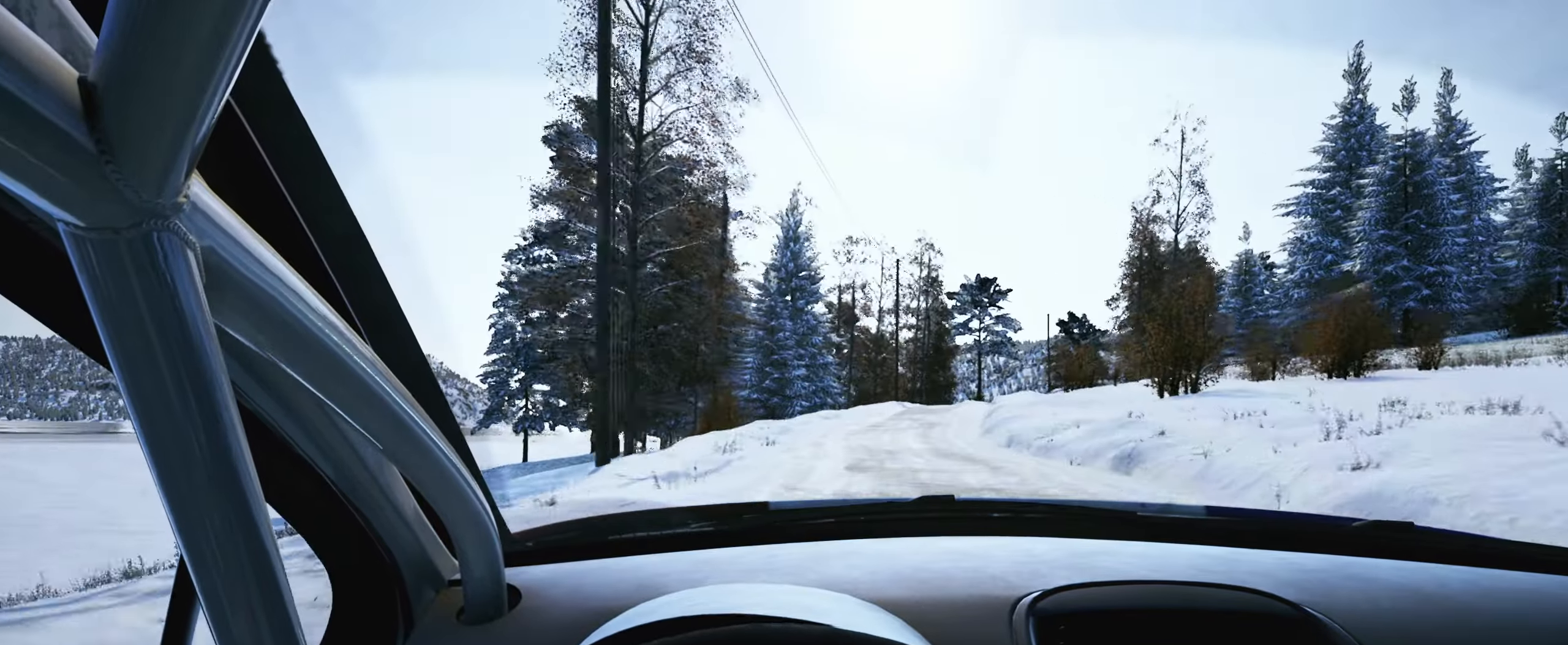
{"buttons": [], "left_stick": "center", "right_stick": "right", "events": [[133, "left_stick", "left"], [283, "left_stick", "center"], [350, "R1", "down"], [450, "R1", "up"]]}
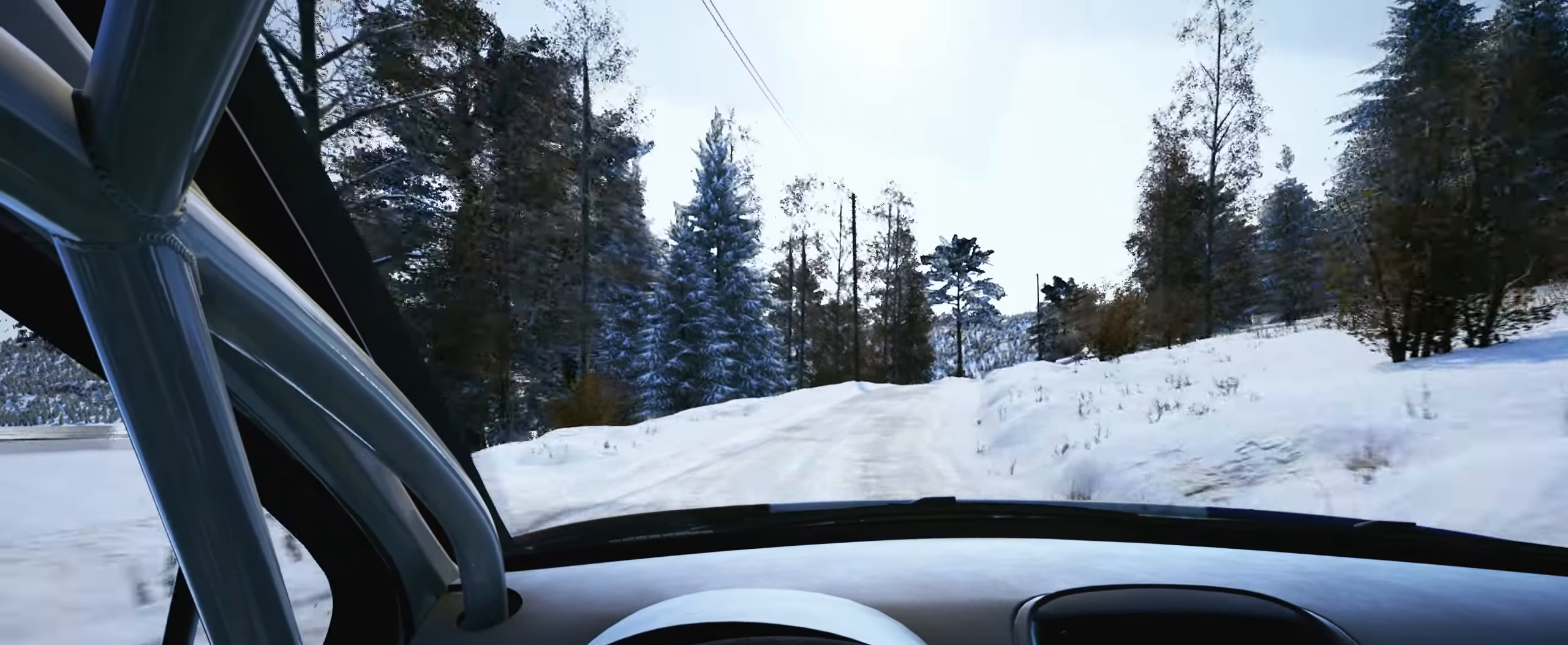
{"buttons": [], "left_stick": "right", "right_stick": "right", "events": [[83, "left_stick", "right"], [400, "left_stick", "center"], [483, "left_stick", "right"]]}
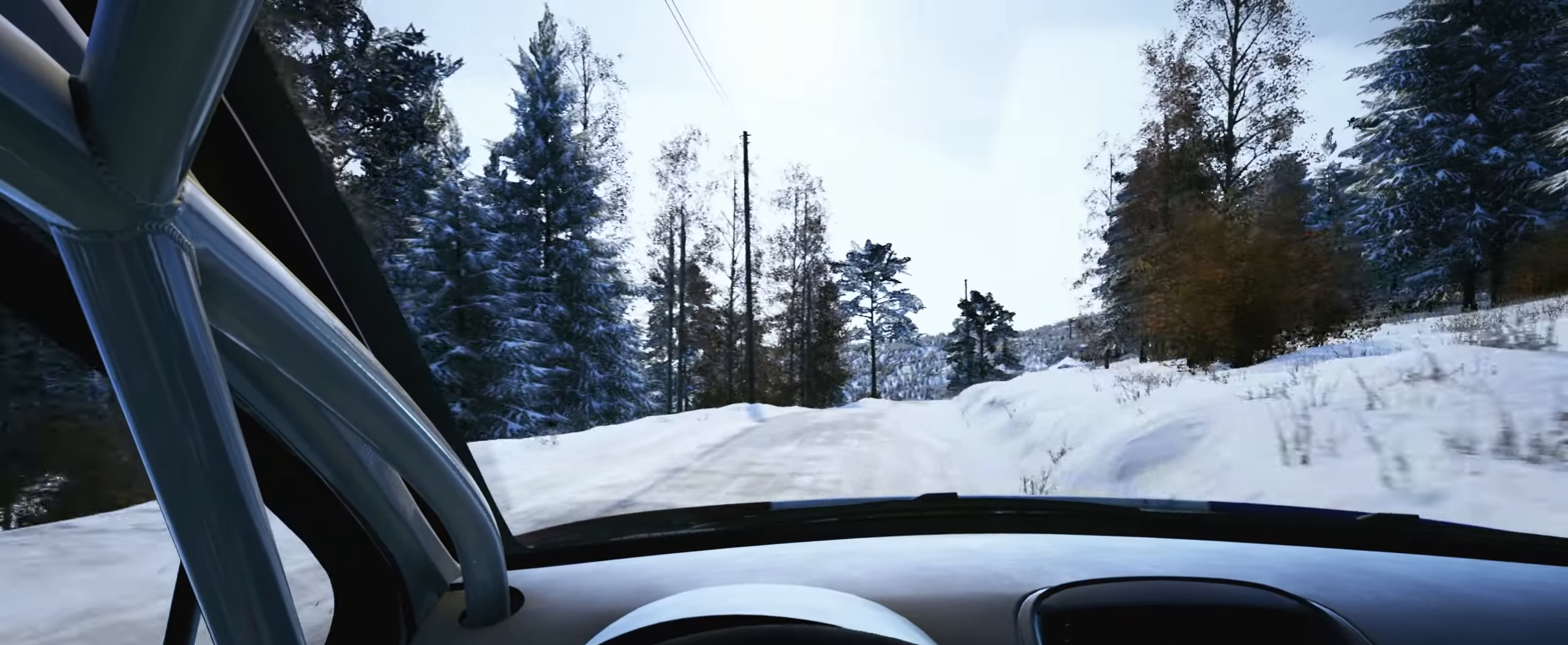
{"buttons": [], "left_stick": "left", "right_stick": "right", "events": [[150, "L2", "down"], [267, "L2", "up"], [350, "left_stick", "center"], [483, "left_stick", "left"]]}
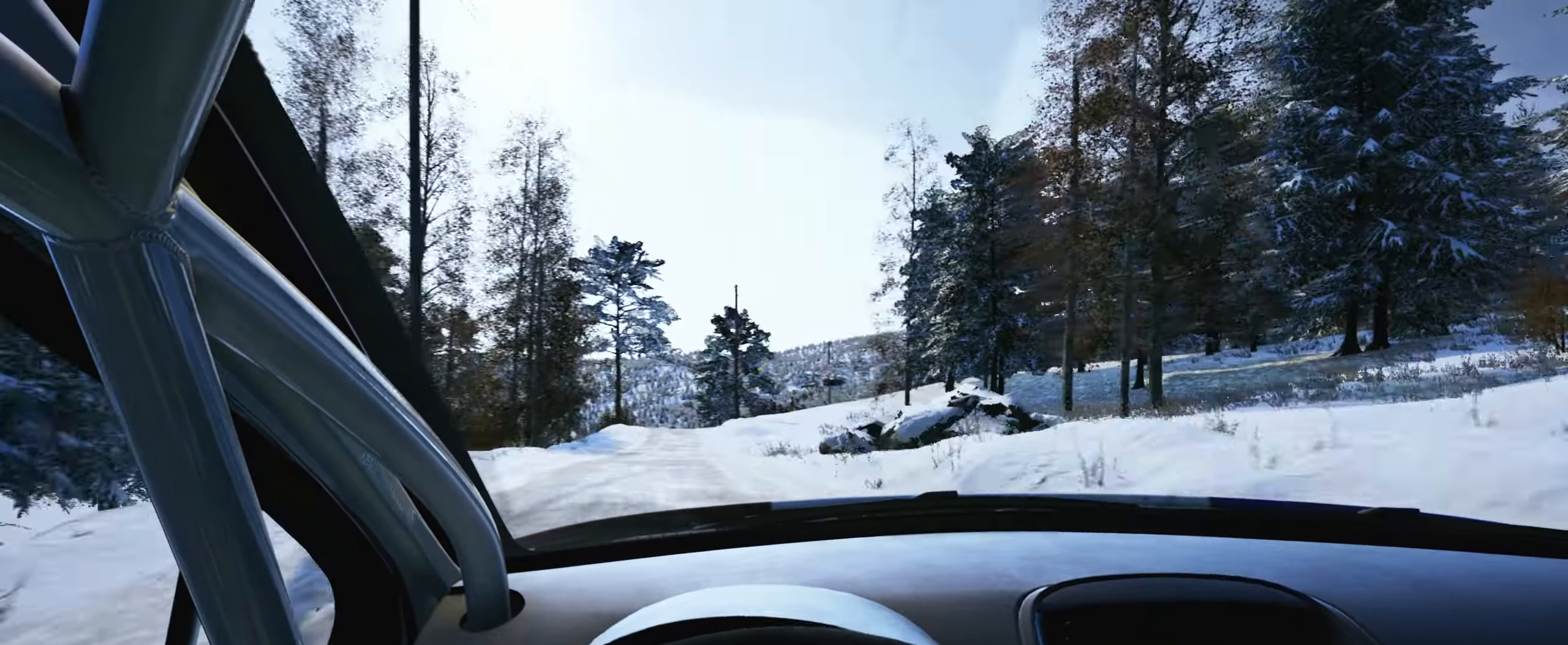
{"buttons": [], "left_stick": "left", "right_stick": "right", "events": []}
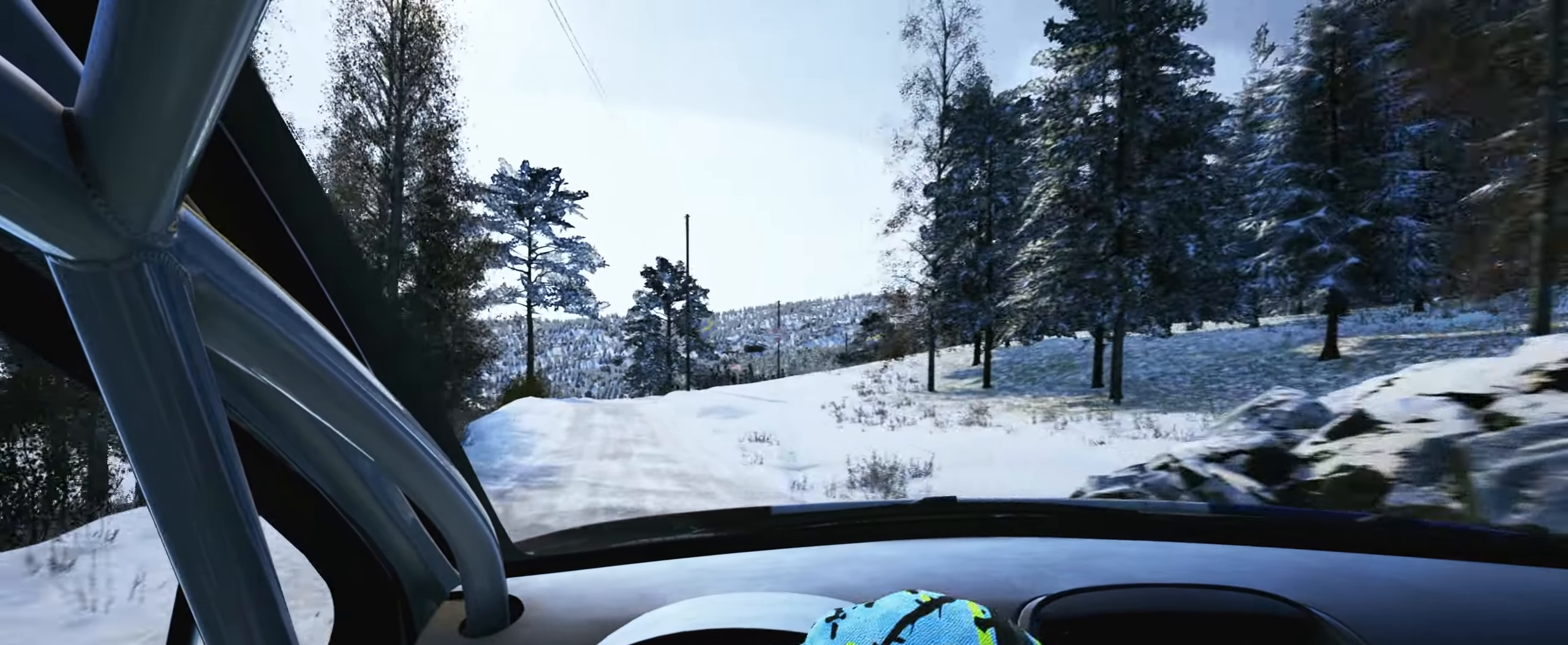
{"buttons": ["L2"], "left_stick": "center", "right_stick": "right", "events": [[33, "left_stick", "center"], [167, "left_stick", "left"], [267, "left_stick", "center"], [433, "L2", "down"]]}
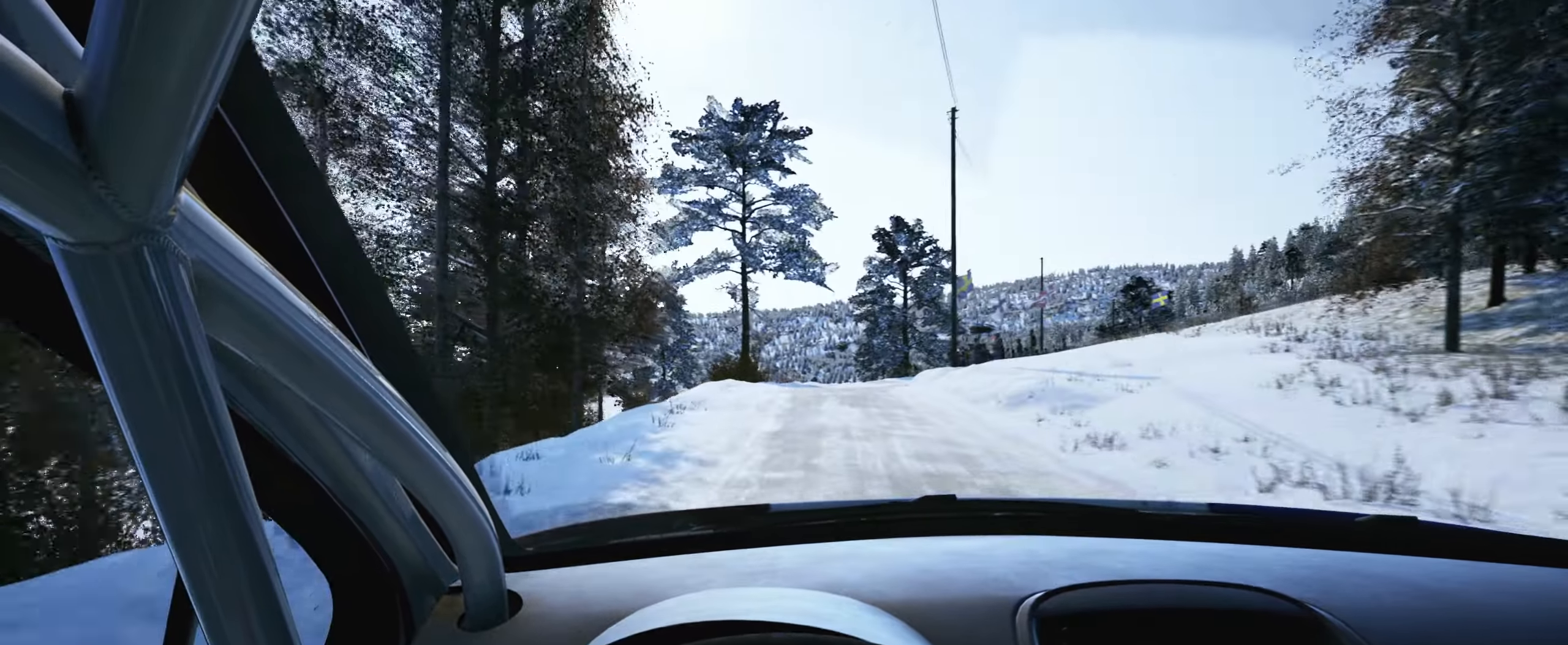
{"buttons": [], "left_stick": "center", "right_stick": "right", "events": [[133, "L1", "down"], [133, "left_stick", "right"], [233, "L1", "up"], [483, "L2", "up"], [483, "left_stick", "center"]]}
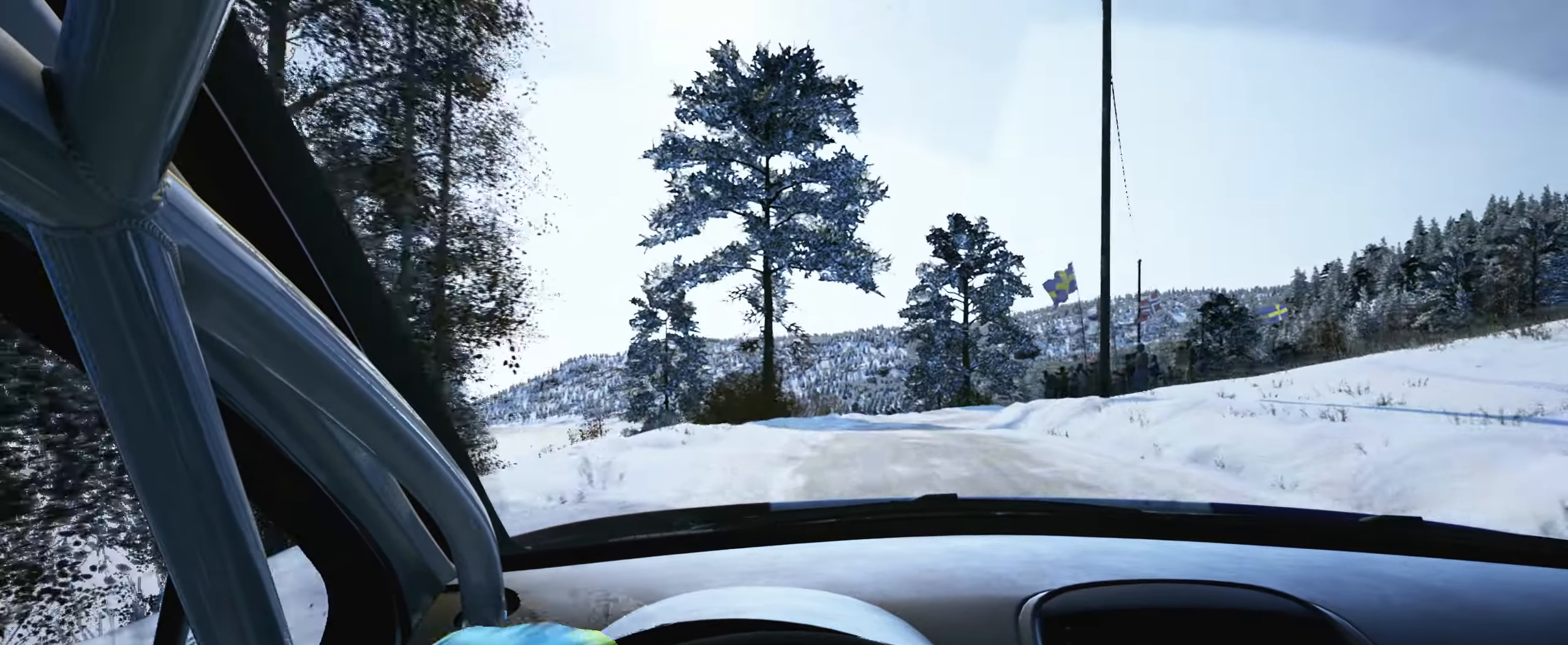
{"buttons": [], "left_stick": "center", "right_stick": "right", "events": [[183, "L2", "down"], [200, "left_stick", "right"], [433, "L2", "up"], [467, "left_stick", "center"]]}
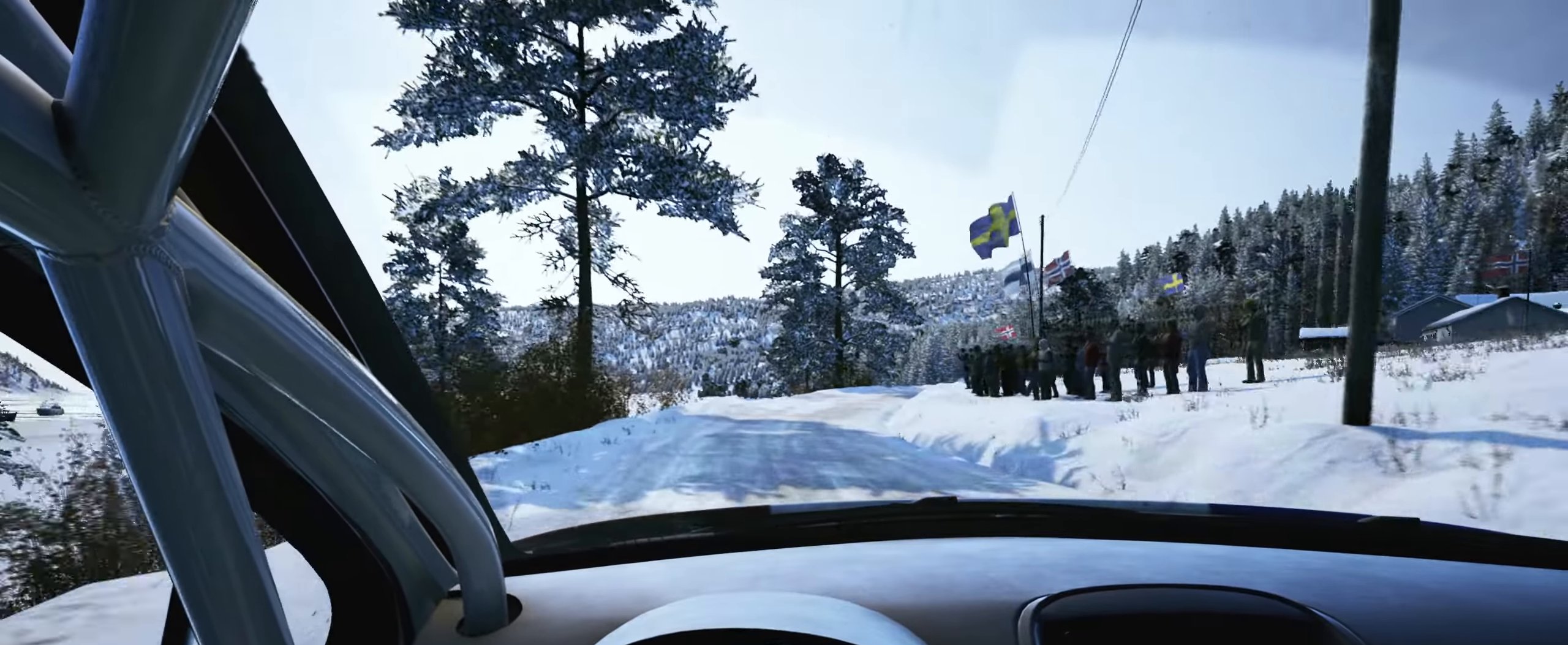
{"buttons": [], "left_stick": "right", "right_stick": "right", "events": [[400, "left_stick", "right"]]}
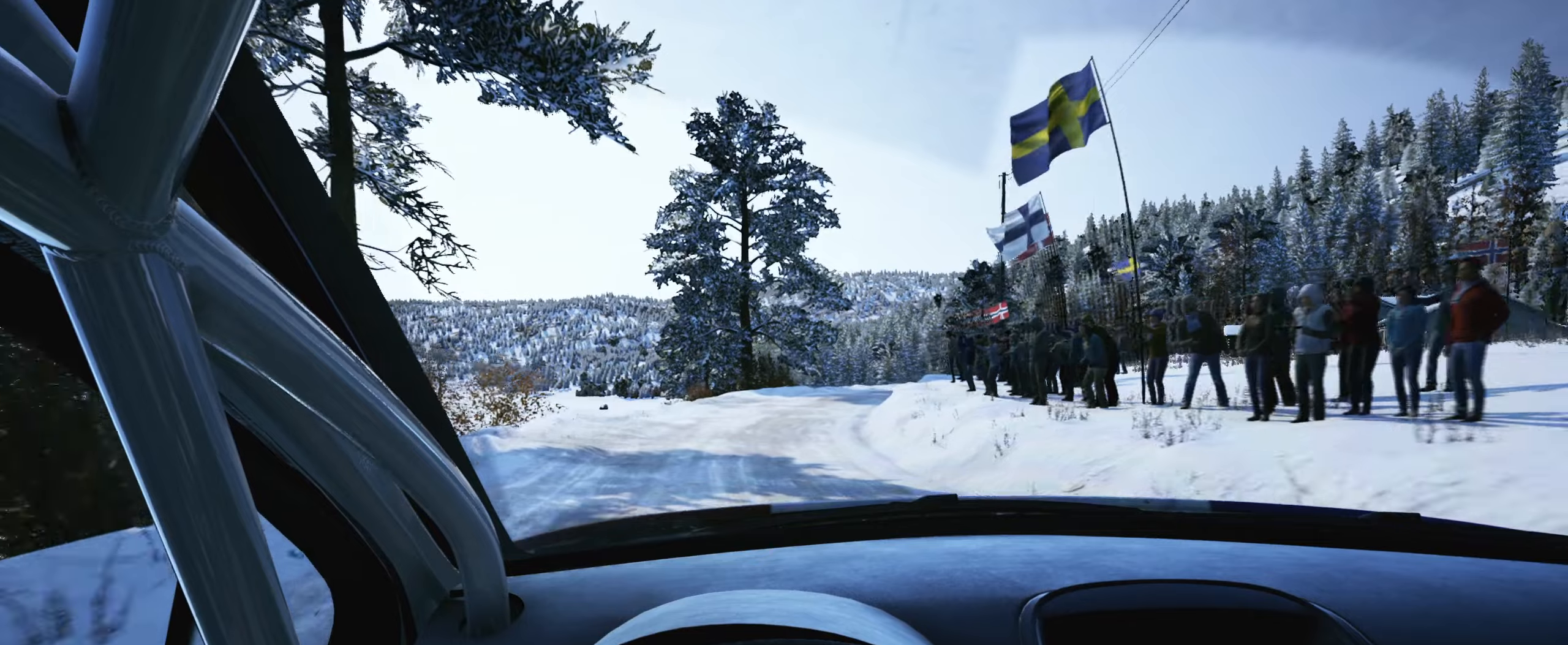
{"buttons": [], "left_stick": "right", "right_stick": "right", "events": [[117, "L2", "down"], [484, "L2", "up"]]}
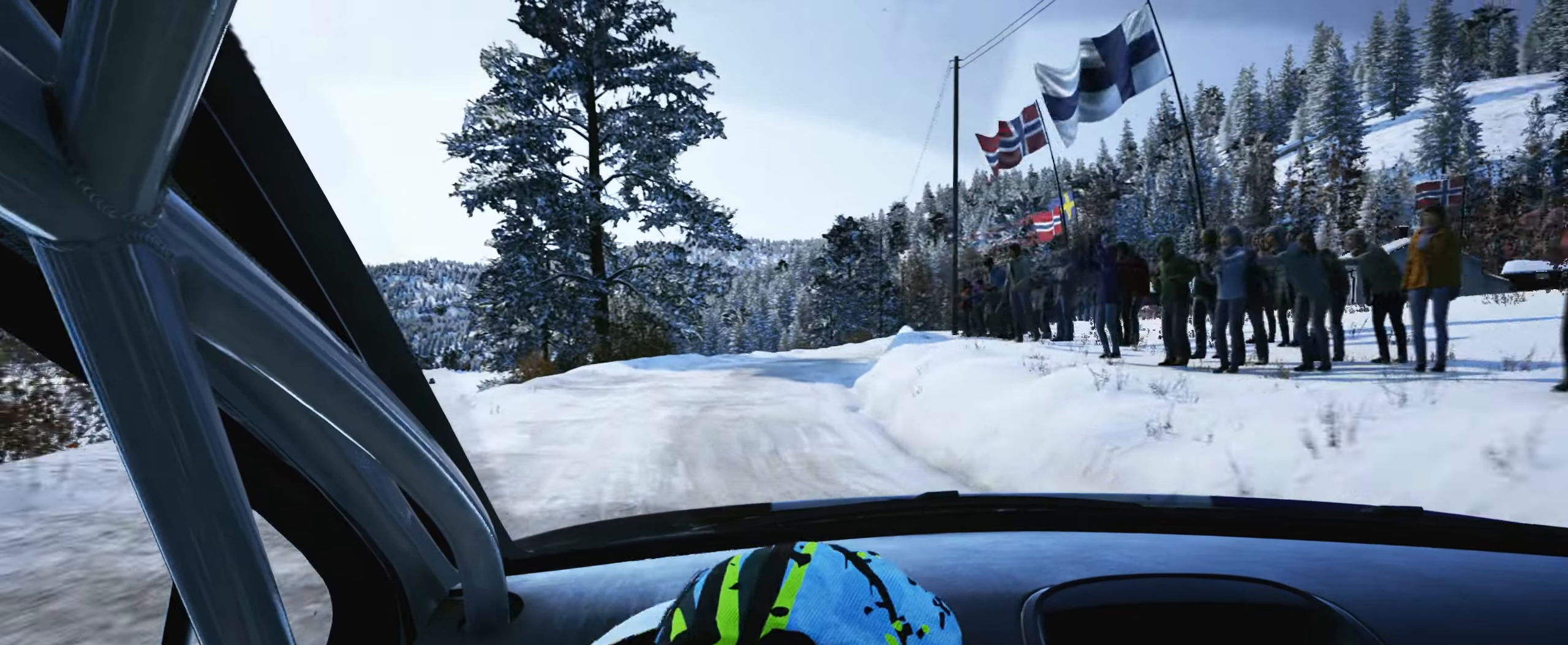
{"buttons": [], "left_stick": "center", "right_stick": "right", "events": [[34, "left_stick", "center"], [167, "left_stick", "right"], [384, "left_stick", "center"]]}
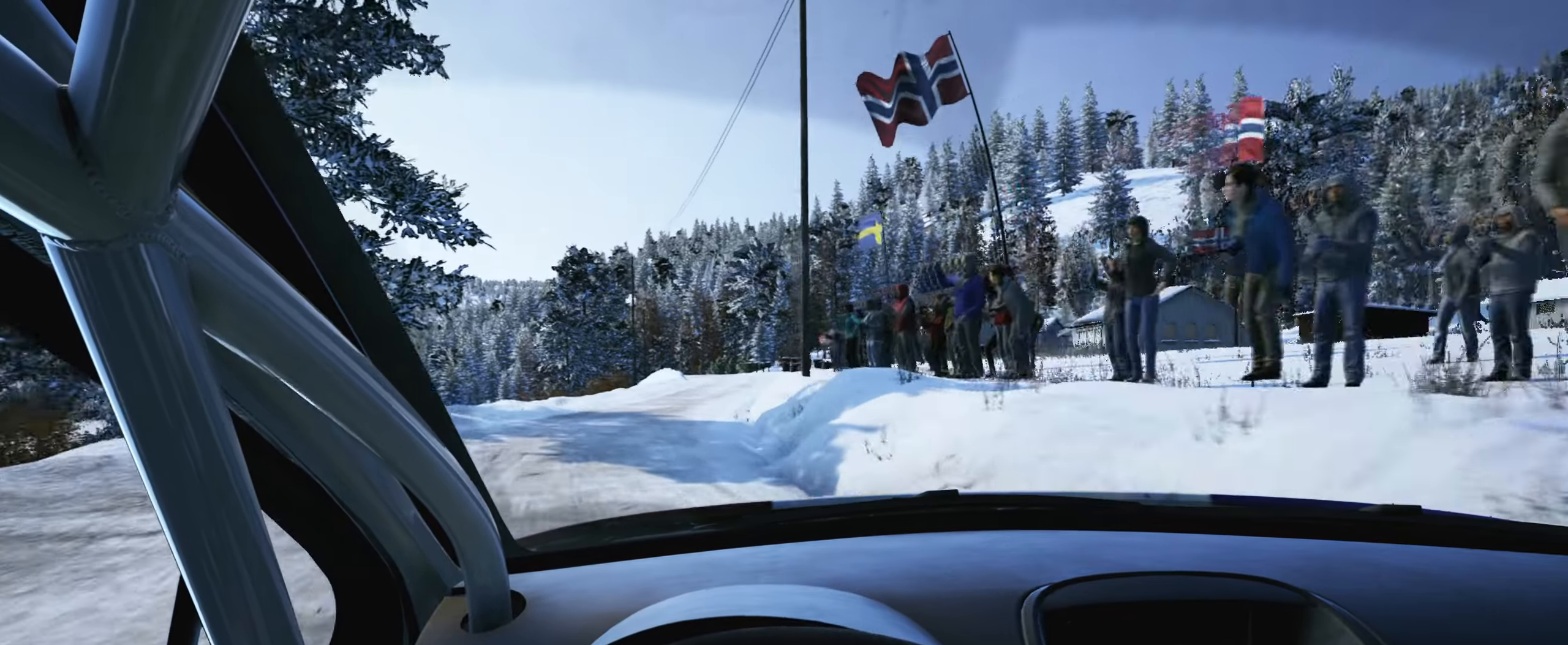
{"buttons": [], "left_stick": "center", "right_stick": "right", "events": [[134, "left_stick", "right"], [400, "left_stick", "center"]]}
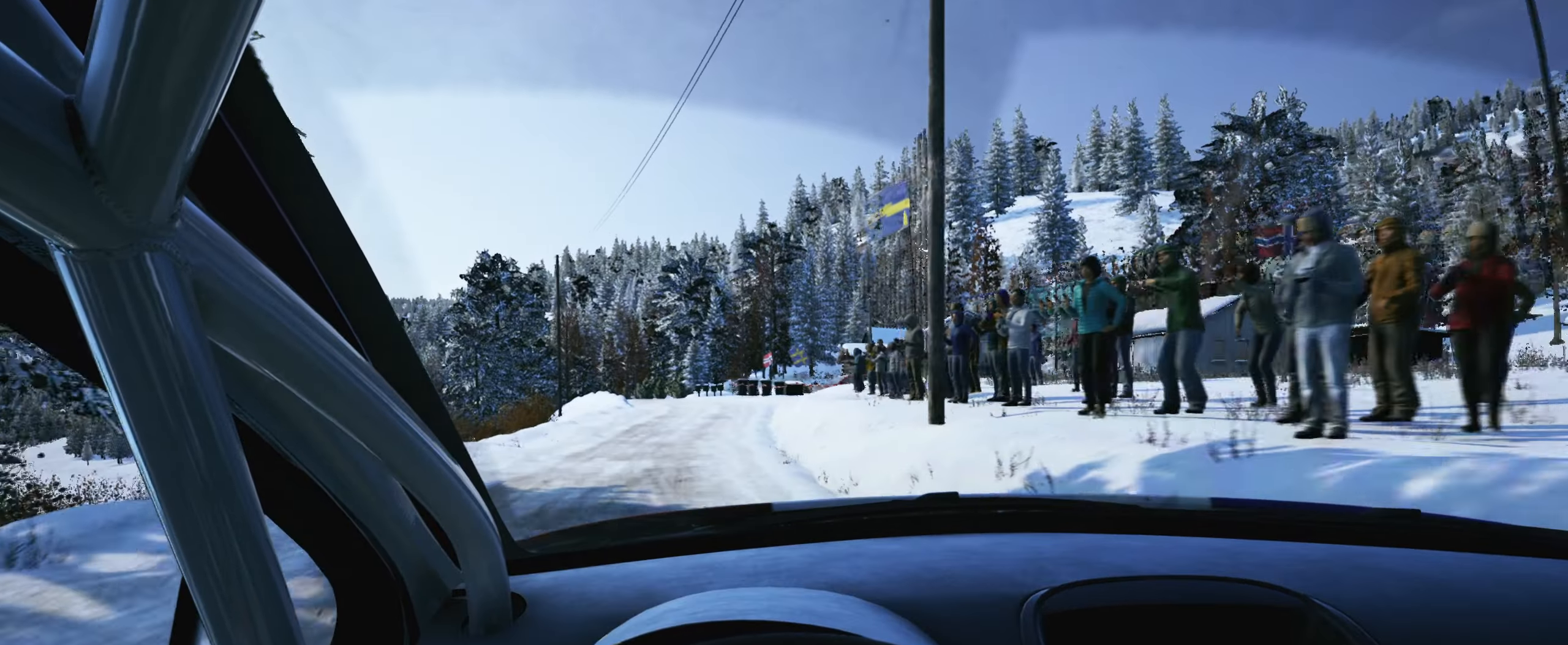
{"buttons": [], "left_stick": "left", "right_stick": "right", "events": [[434, "left_stick", "left"]]}
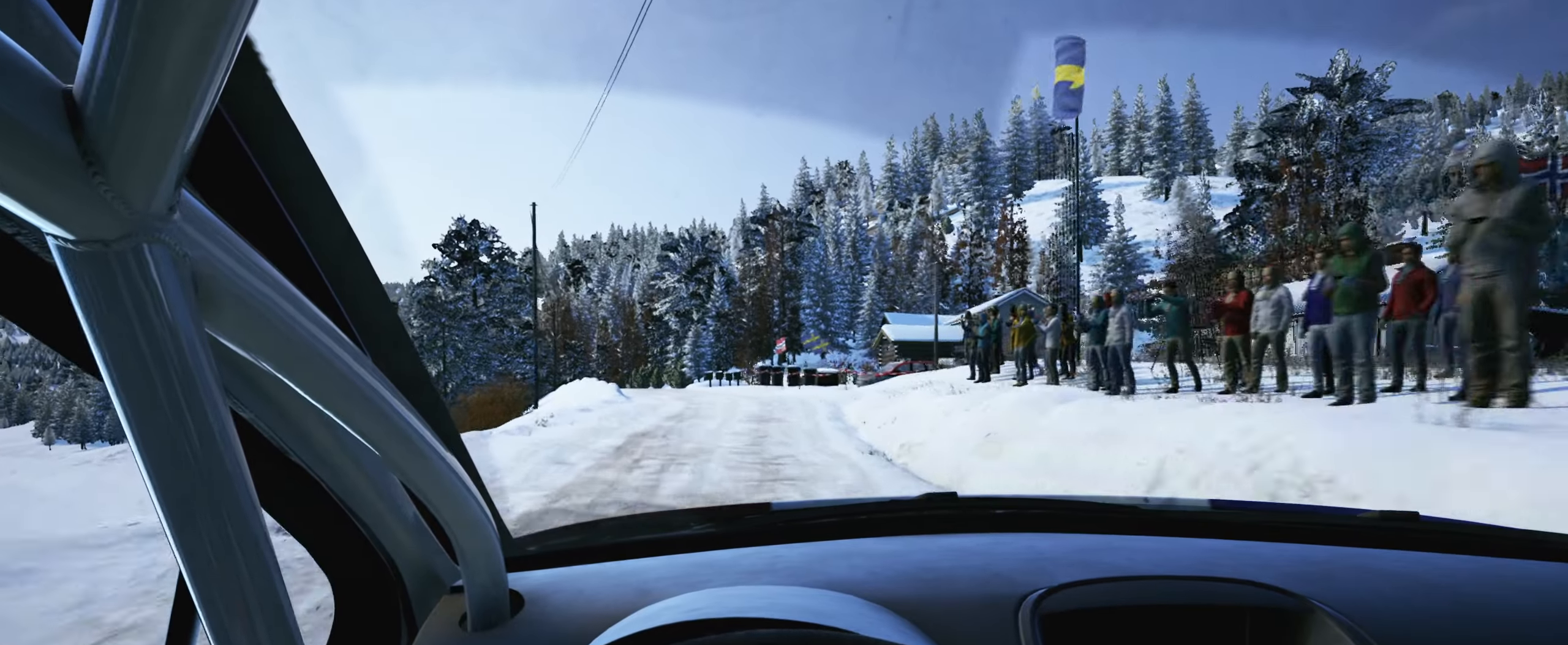
{"buttons": [], "left_stick": "left", "right_stick": "right", "events": [[167, "left_stick", "center"], [484, "left_stick", "left"]]}